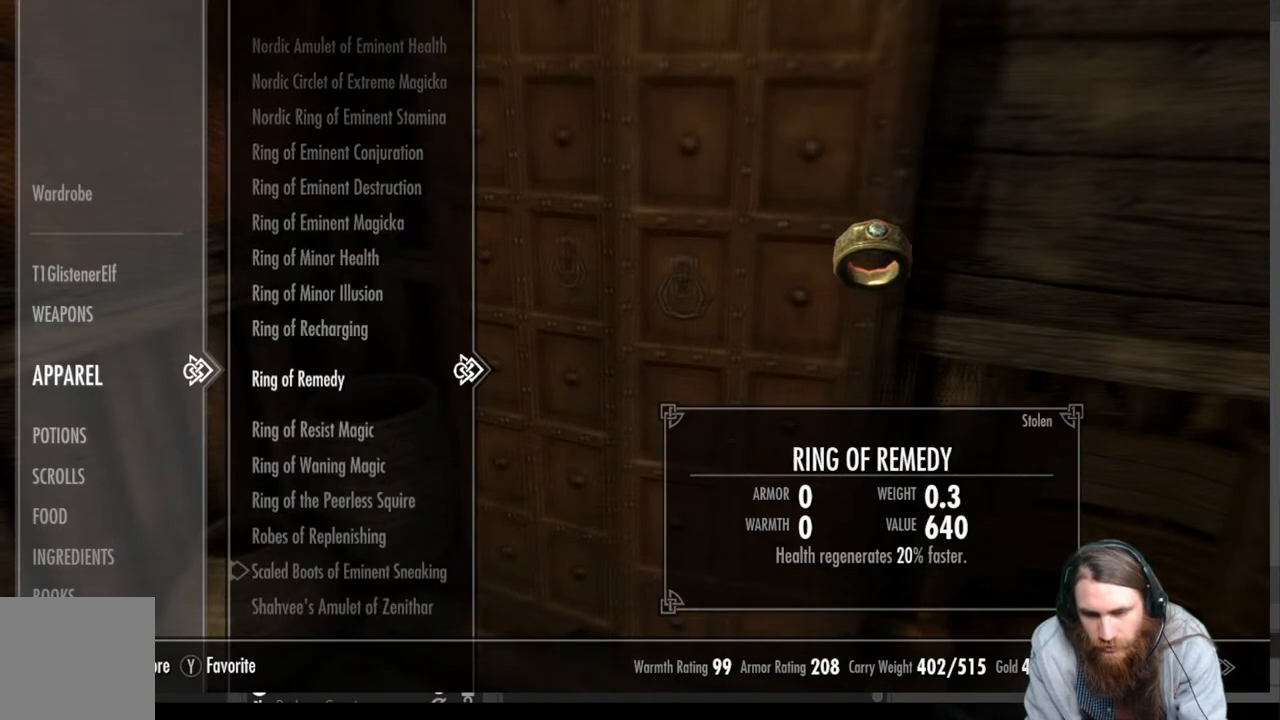
Gameplay with a controller (Xbox layout); each line is a JSON object with the inputs held at the frame after it. "events" lists button and stick changes between this image and that frame as [ms after this image, input, new state], when the widget could be followed in between.
{"buttons": ["DPAD_DOWN"], "left_stick": "center", "right_stick": "center", "events": []}
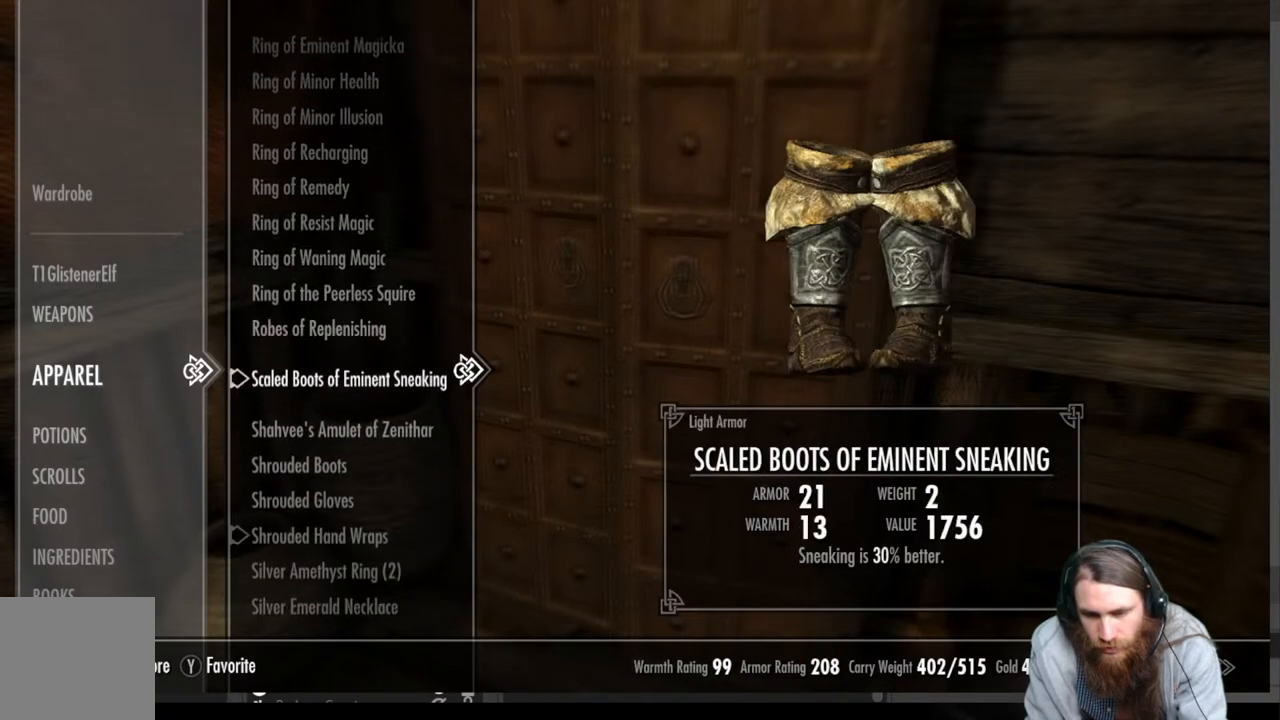
{"buttons": [], "left_stick": "center", "right_stick": "center", "events": [[83, "DPAD_DOWN", "up"], [250, "DPAD_DOWN", "down"], [367, "DPAD_DOWN", "up"]]}
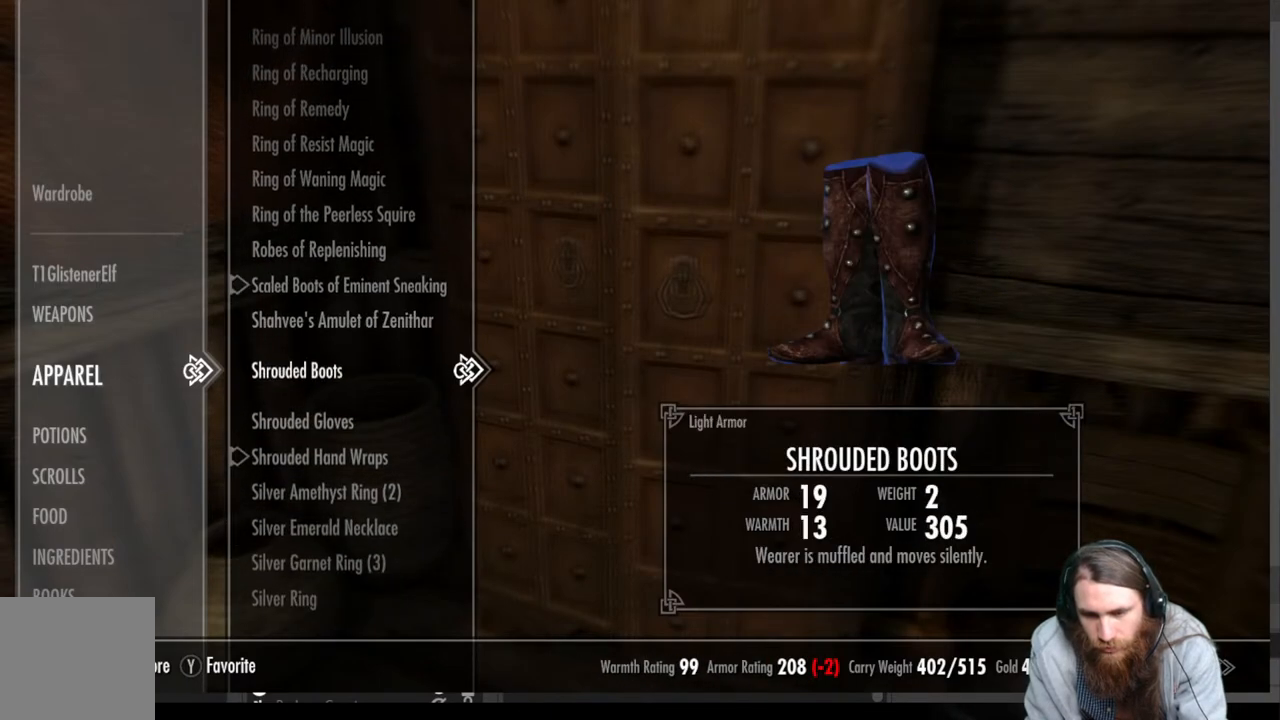
{"buttons": [], "left_stick": "center", "right_stick": "center", "events": []}
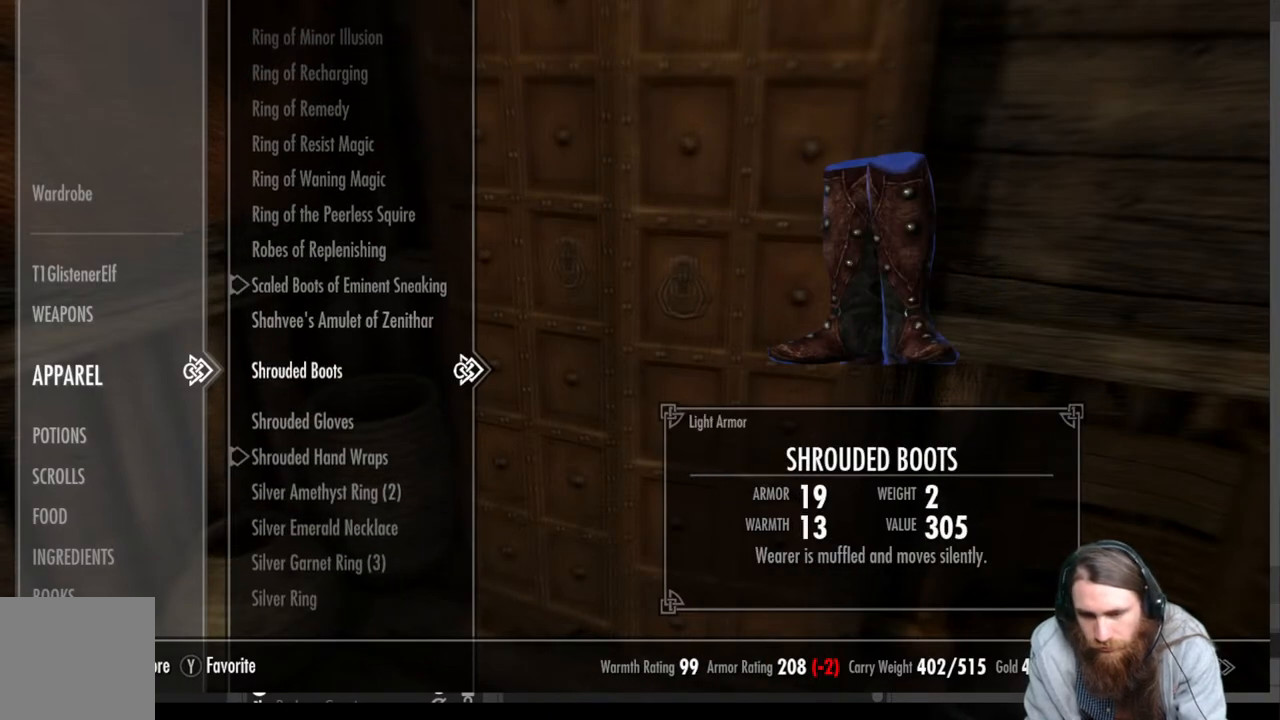
{"buttons": [], "left_stick": "center", "right_stick": "center", "events": []}
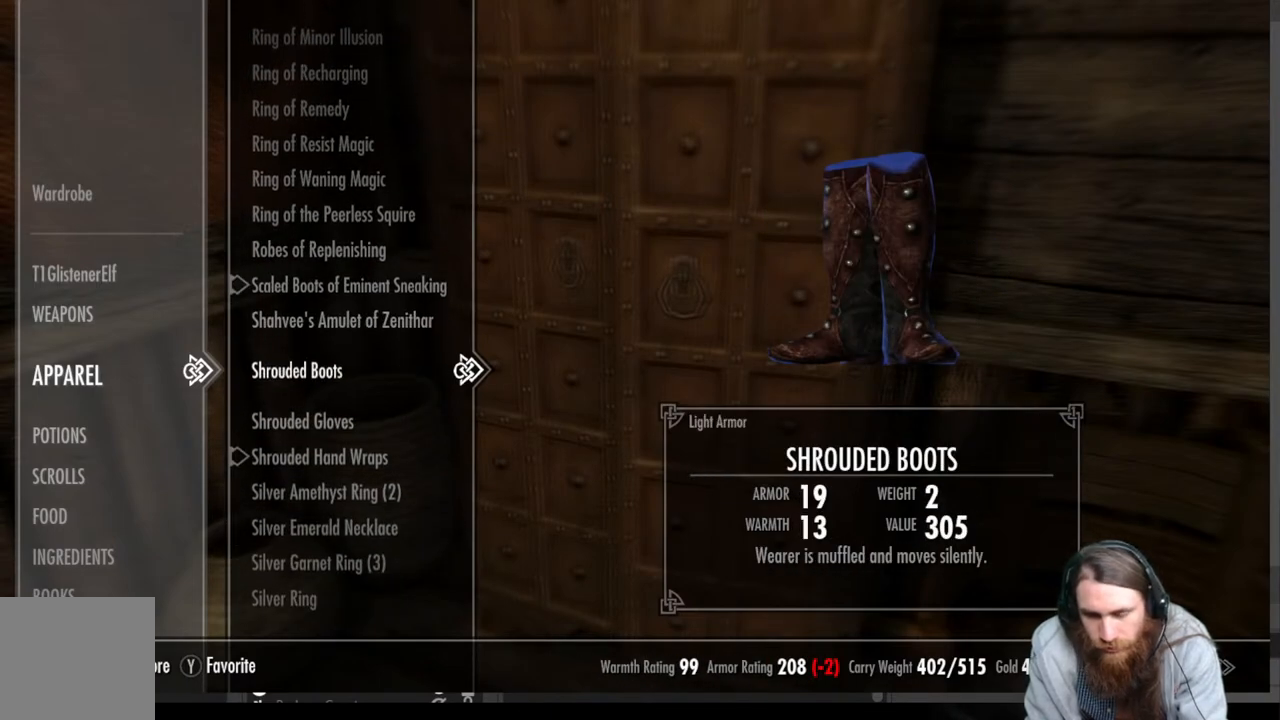
{"buttons": [], "left_stick": "center", "right_stick": "center", "events": []}
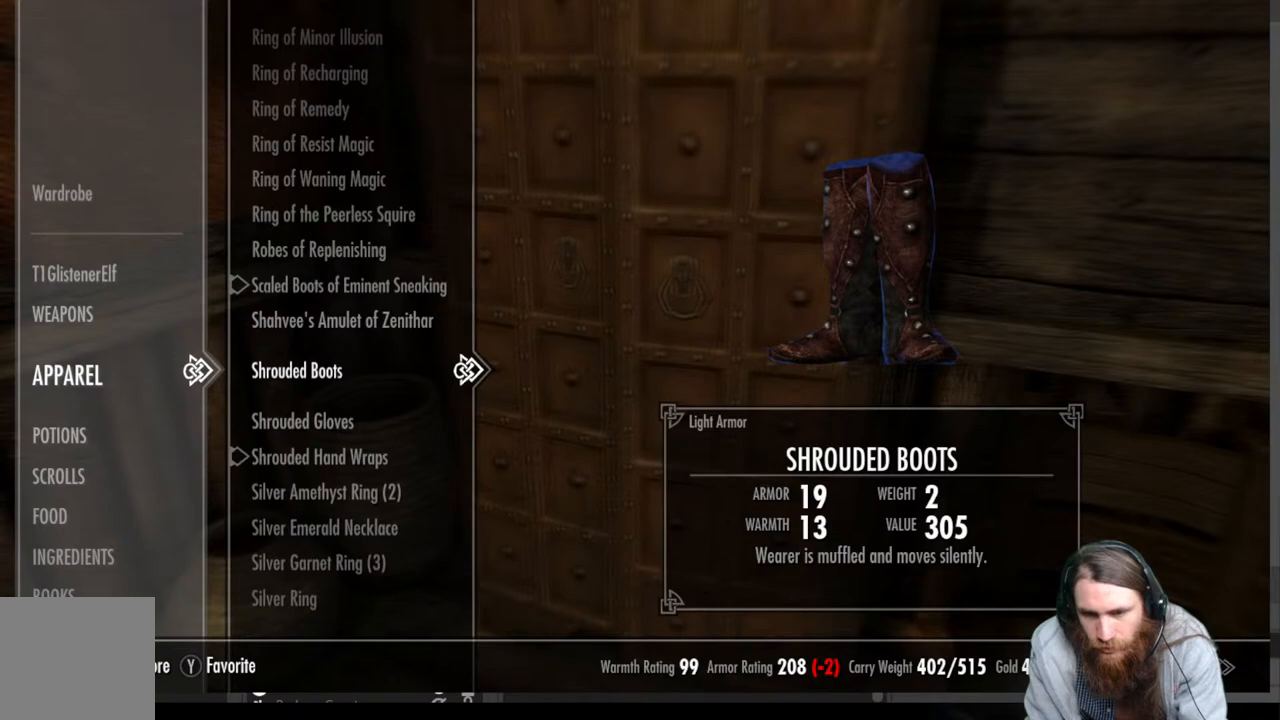
{"buttons": [], "left_stick": "center", "right_stick": "center", "events": []}
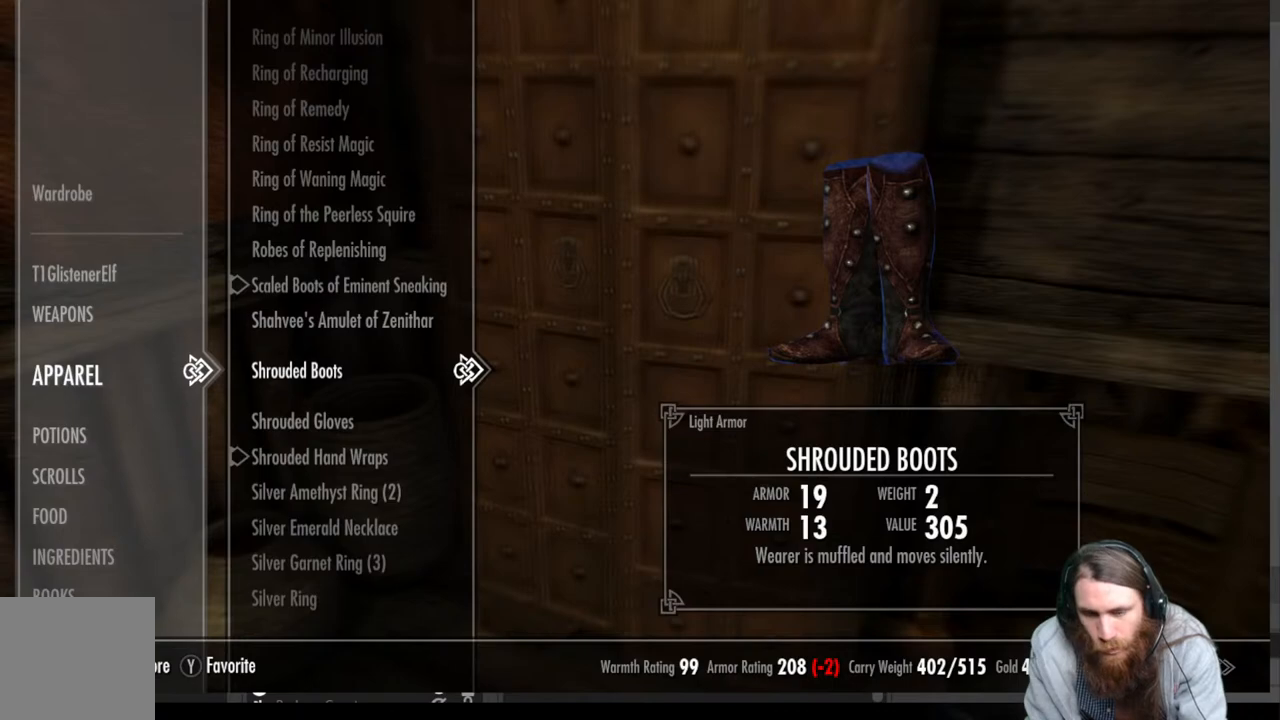
{"buttons": [], "left_stick": "center", "right_stick": "center", "events": []}
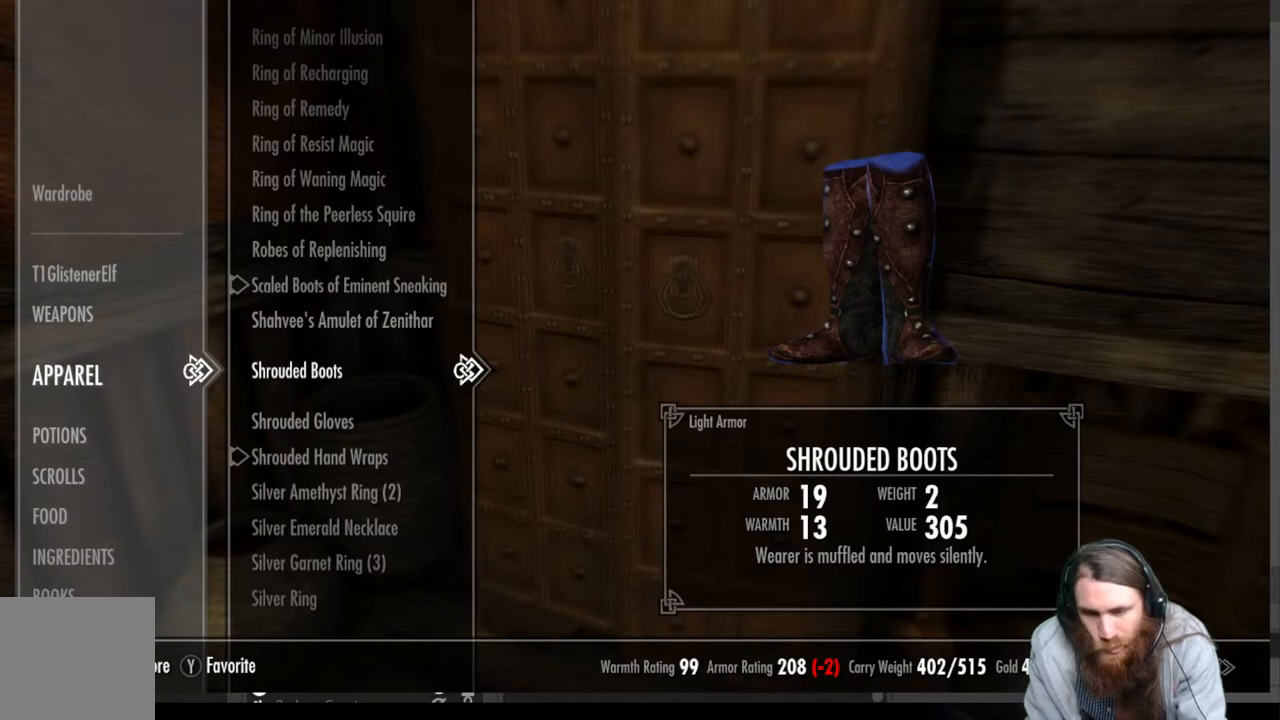
{"buttons": [], "left_stick": "center", "right_stick": "center", "events": []}
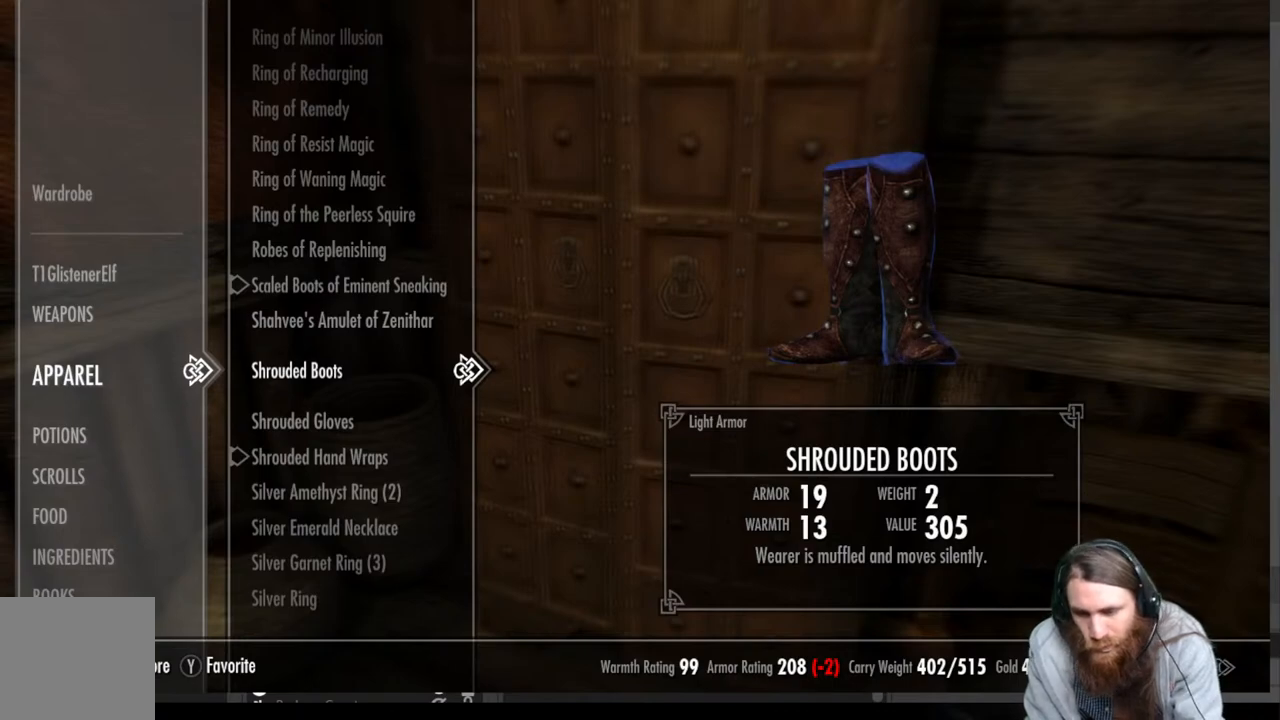
{"buttons": [], "left_stick": "center", "right_stick": "center", "events": []}
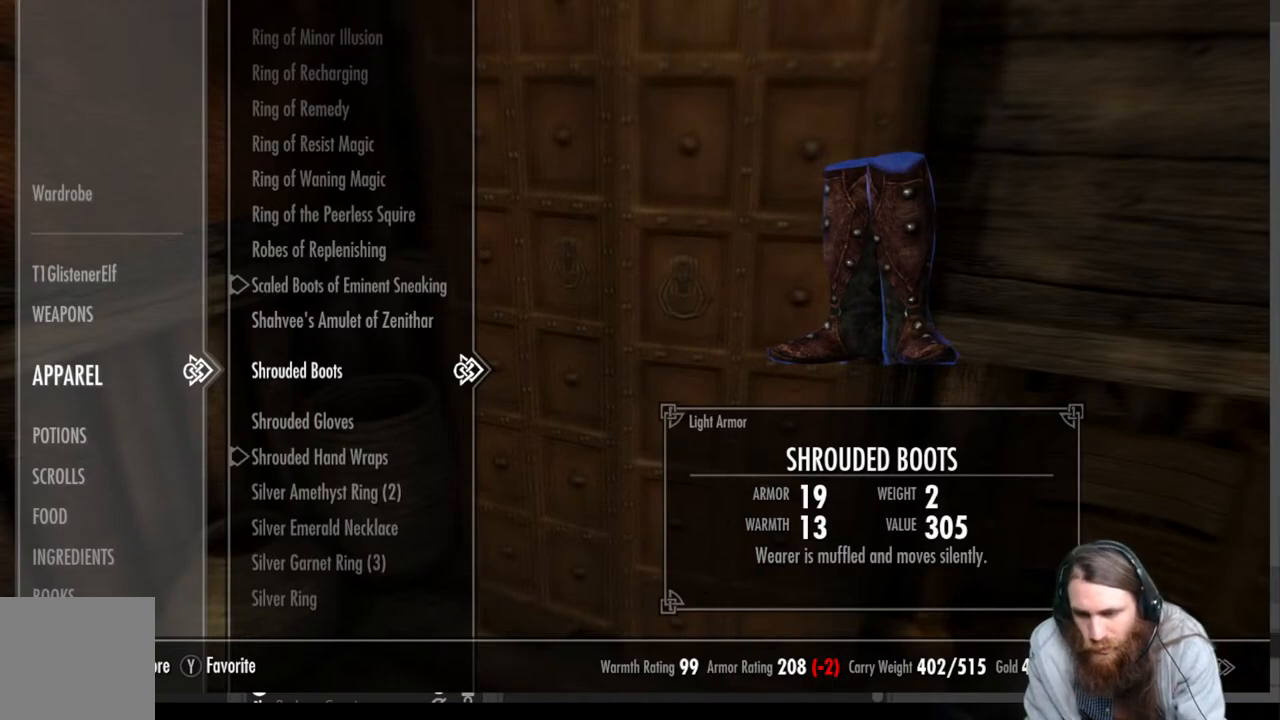
{"buttons": [], "left_stick": "center", "right_stick": "center", "events": [[317, "DPAD_DOWN", "down"], [483, "DPAD_DOWN", "up"]]}
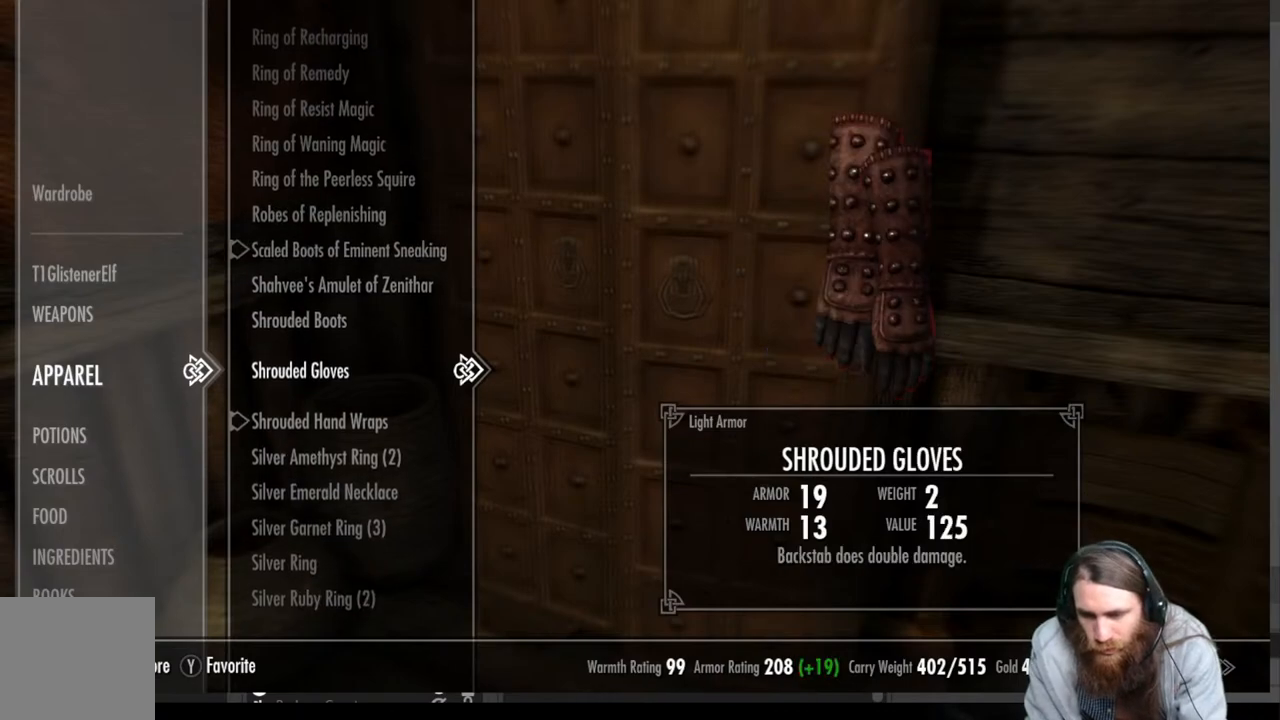
{"buttons": [], "left_stick": "center", "right_stick": "center", "events": []}
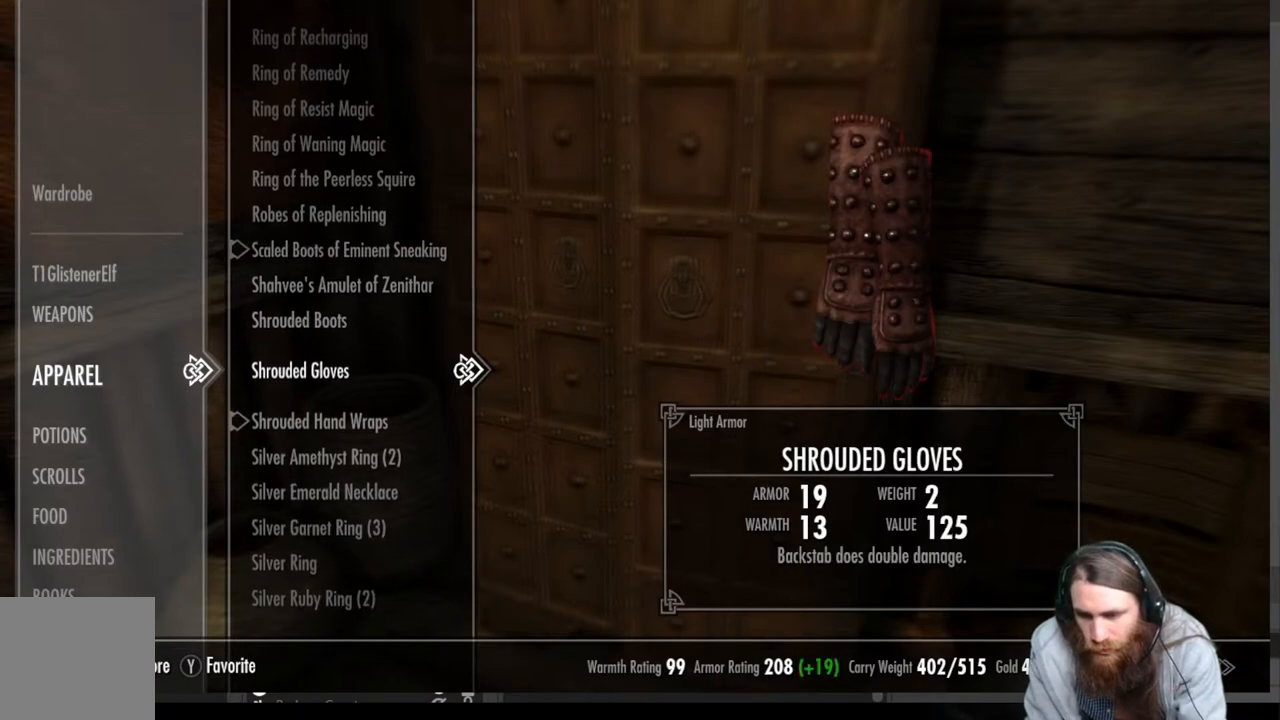
{"buttons": [], "left_stick": "center", "right_stick": "center", "events": []}
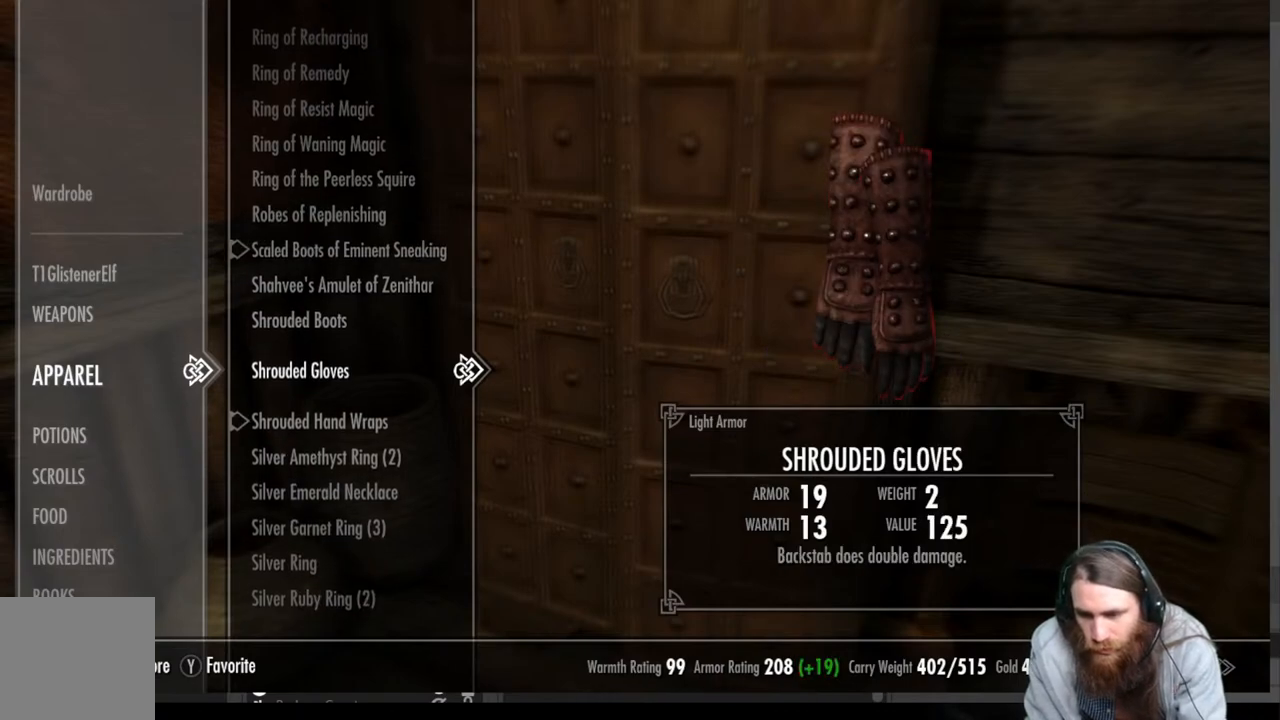
{"buttons": [], "left_stick": "center", "right_stick": "center", "events": []}
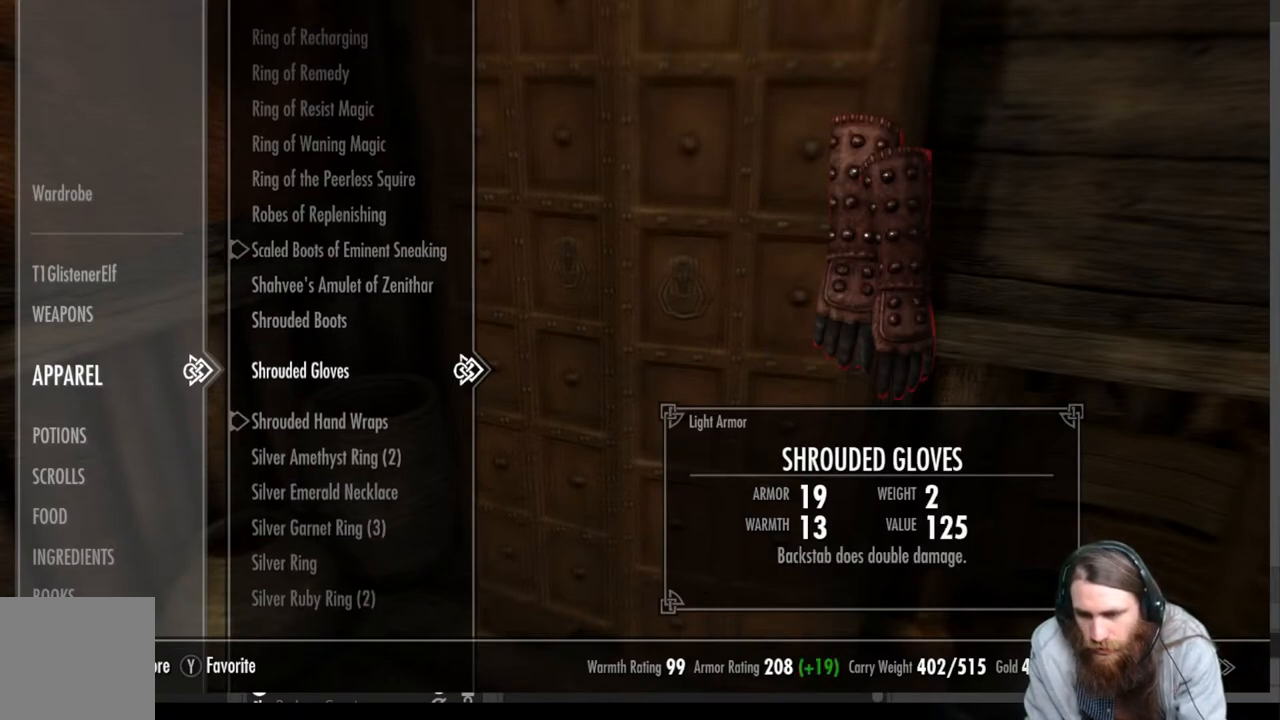
{"buttons": [], "left_stick": "center", "right_stick": "center", "events": []}
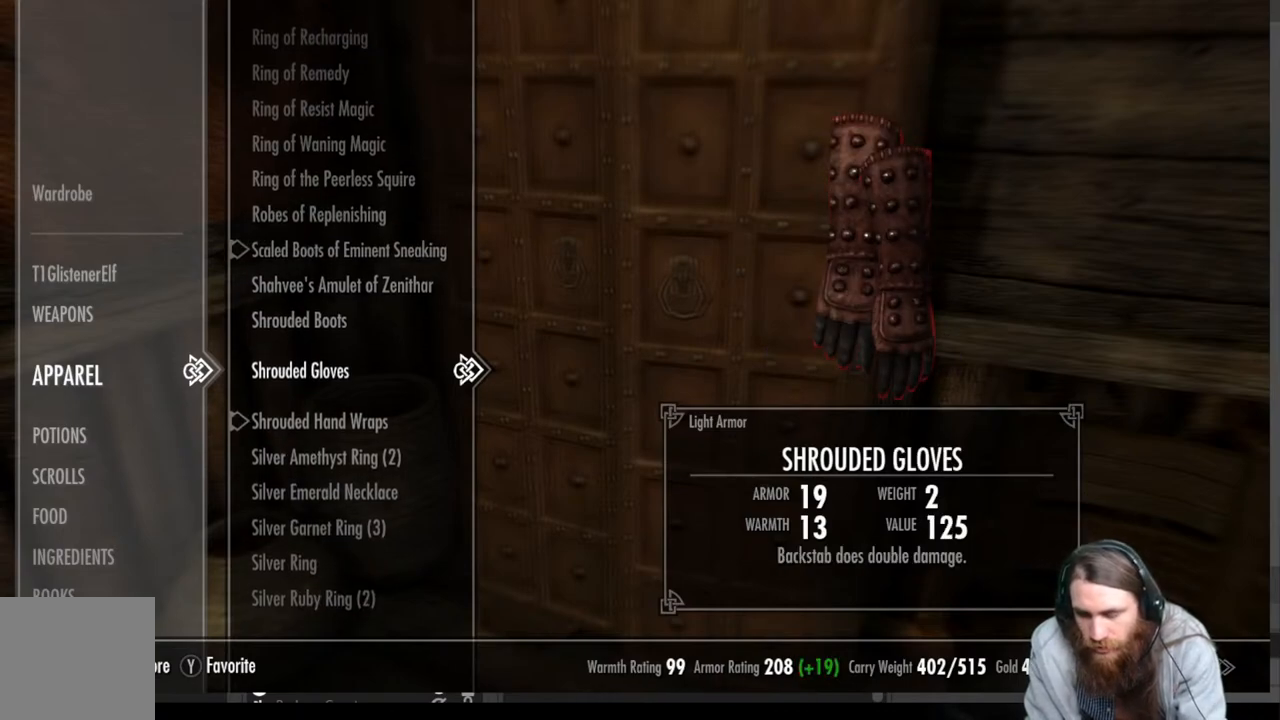
{"buttons": [], "left_stick": "center", "right_stick": "center", "events": []}
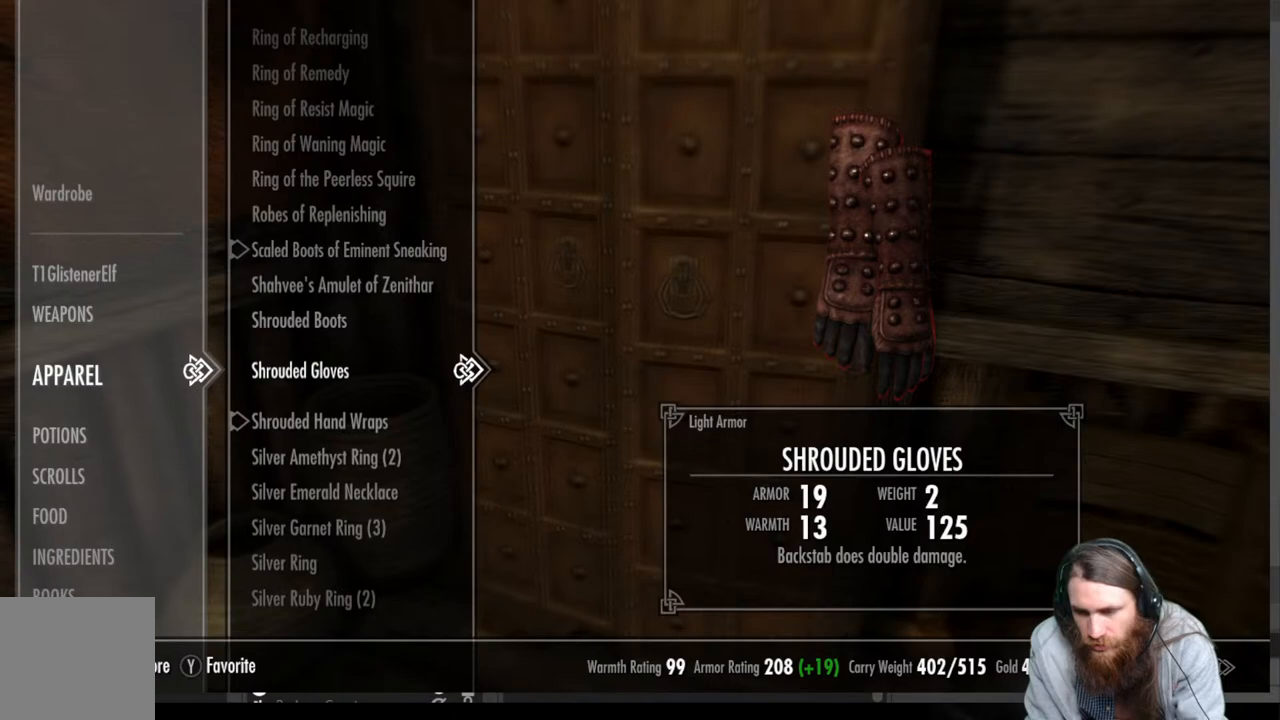
{"buttons": [], "left_stick": "center", "right_stick": "center", "events": []}
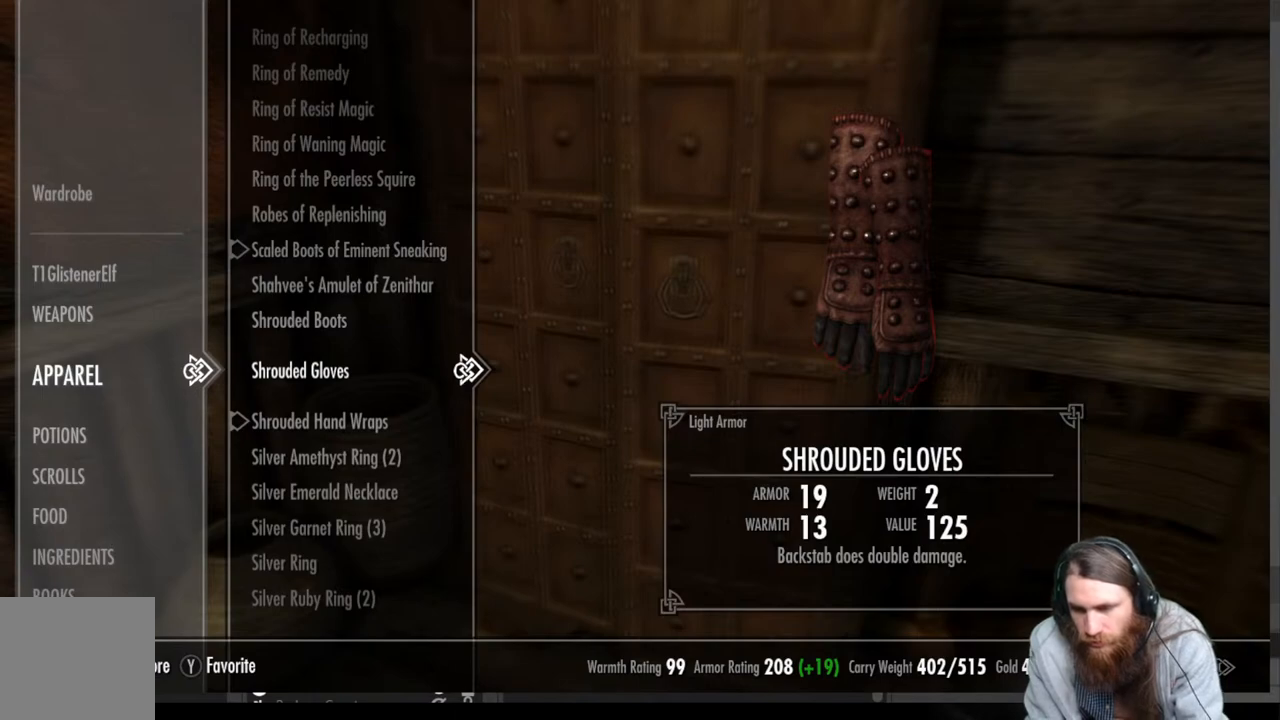
{"buttons": [], "left_stick": "center", "right_stick": "center", "events": []}
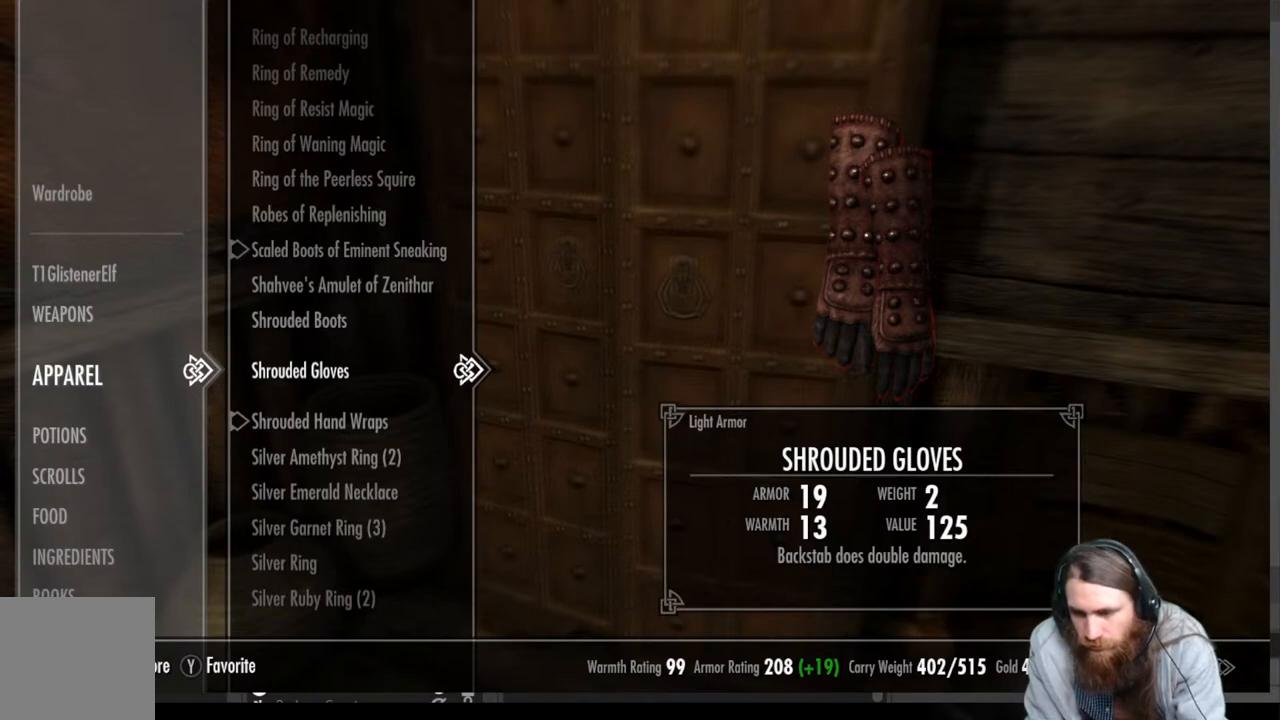
{"buttons": [], "left_stick": "center", "right_stick": "center", "events": []}
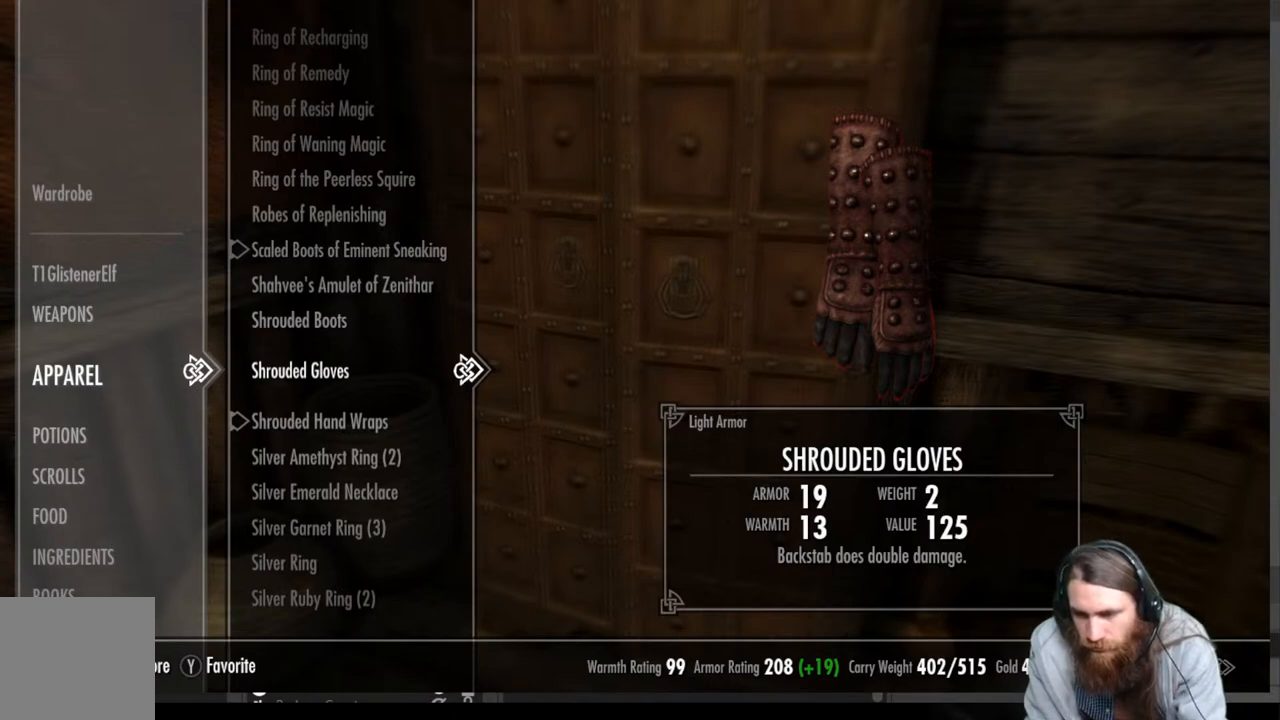
{"buttons": [], "left_stick": "center", "right_stick": "center", "events": [[200, "DPAD_DOWN", "down"], [350, "DPAD_DOWN", "up"]]}
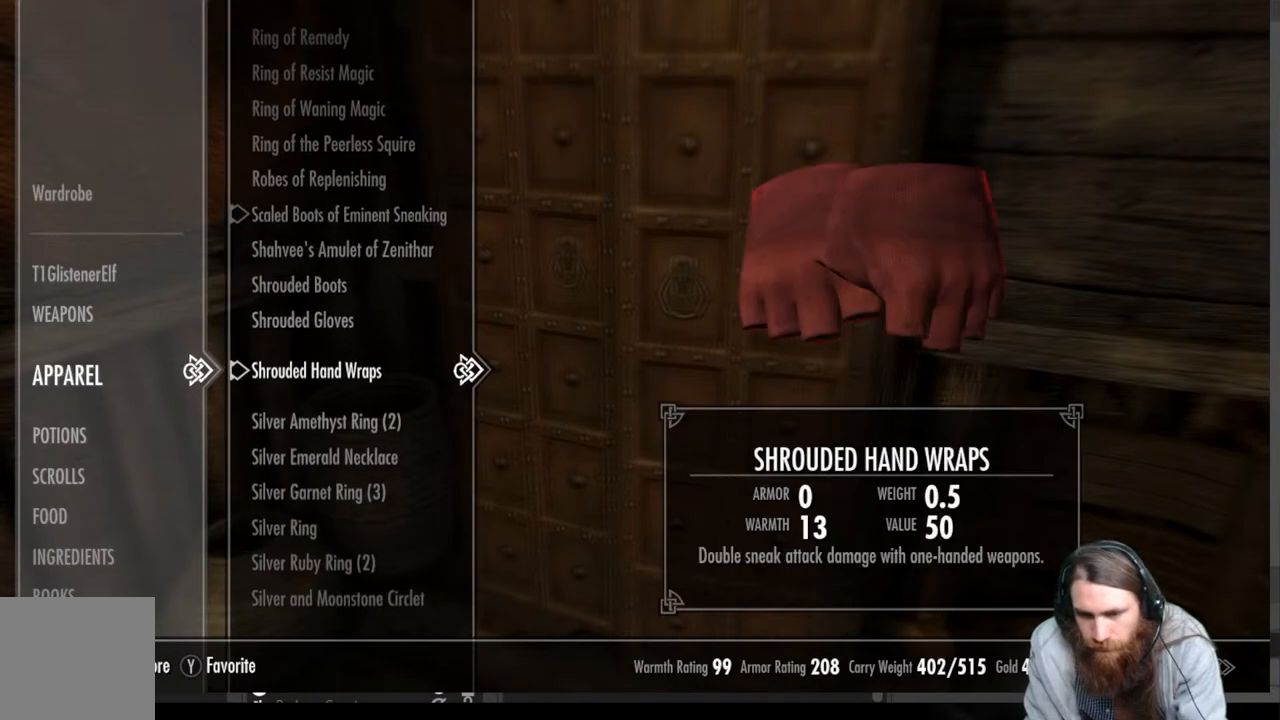
{"buttons": ["DPAD_UP"], "left_stick": "center", "right_stick": "center", "events": [[467, "DPAD_UP", "down"]]}
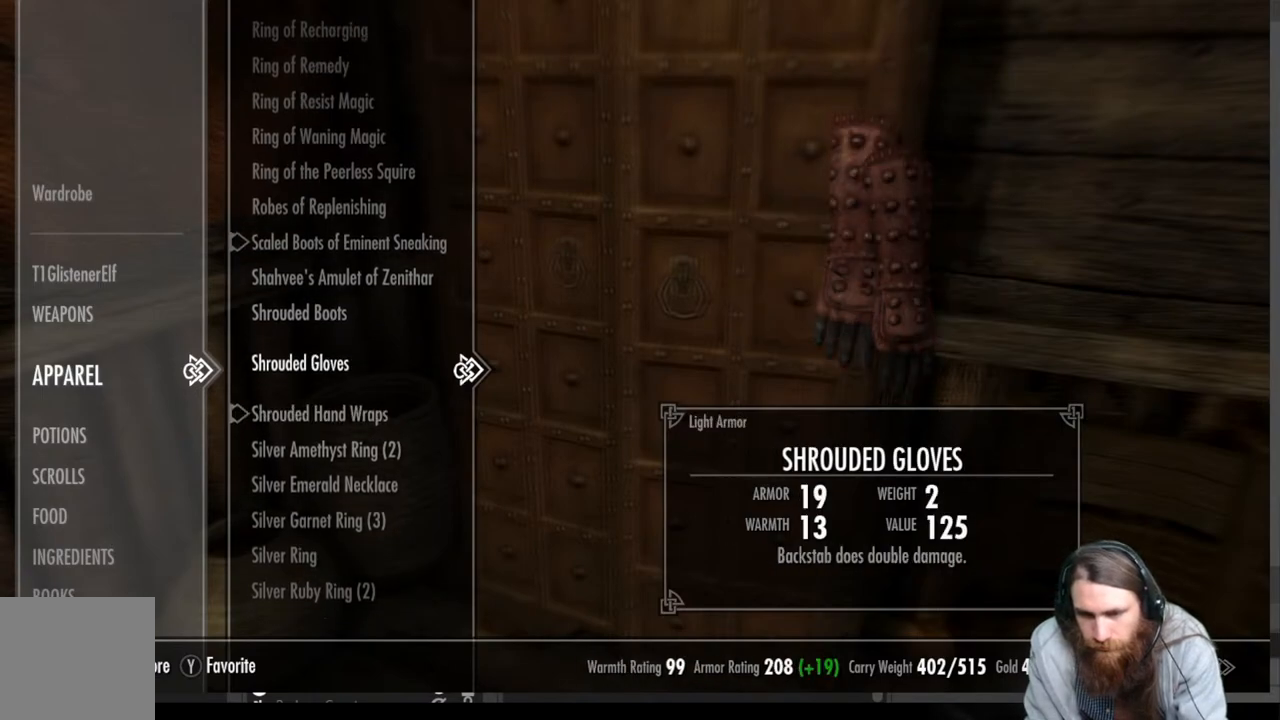
{"buttons": [], "left_stick": "center", "right_stick": "center", "events": [[133, "DPAD_UP", "up"]]}
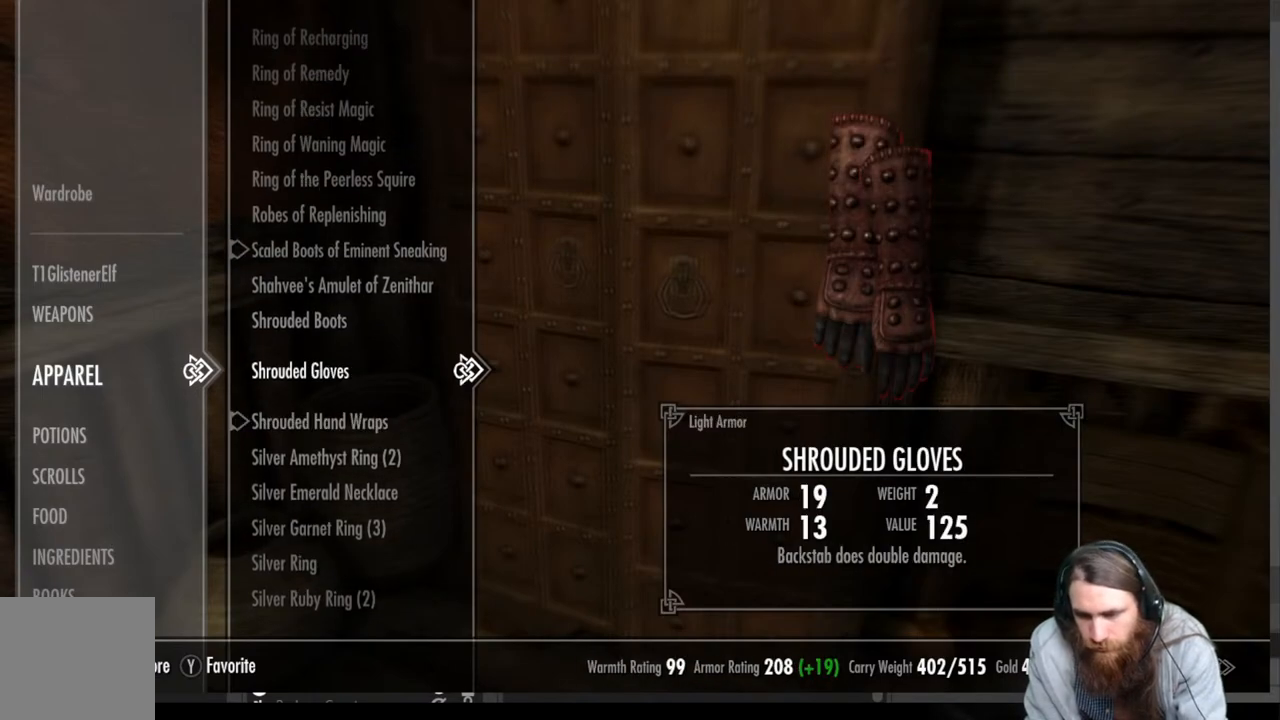
{"buttons": [], "left_stick": "center", "right_stick": "center", "events": []}
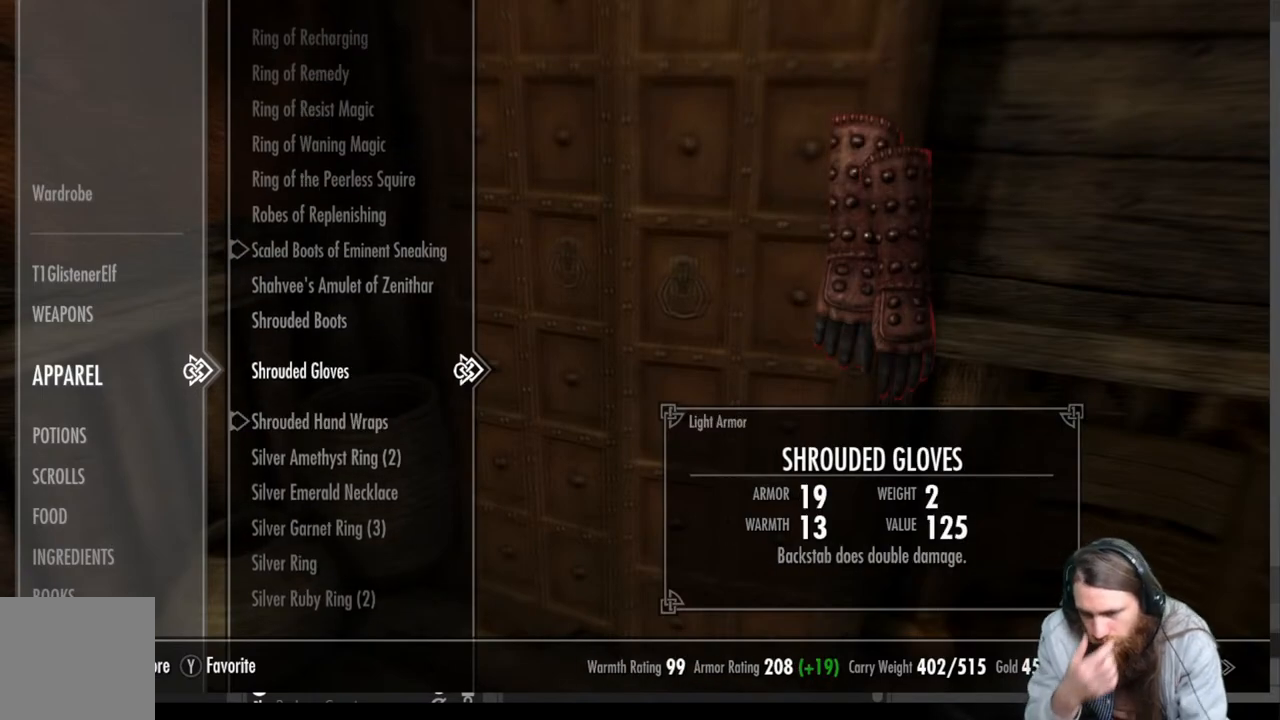
{"buttons": [], "left_stick": "center", "right_stick": "center", "events": []}
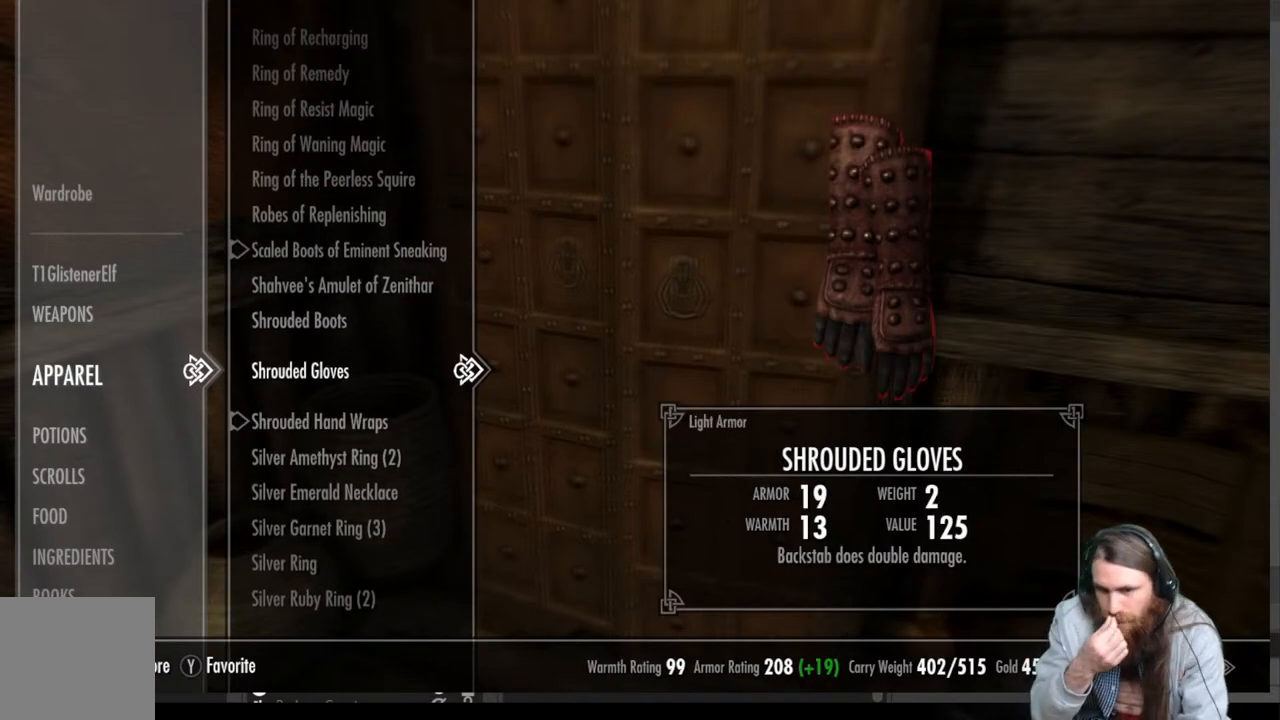
{"buttons": [], "left_stick": "center", "right_stick": "center", "events": [[217, "DPAD_DOWN", "down"], [350, "DPAD_DOWN", "up"]]}
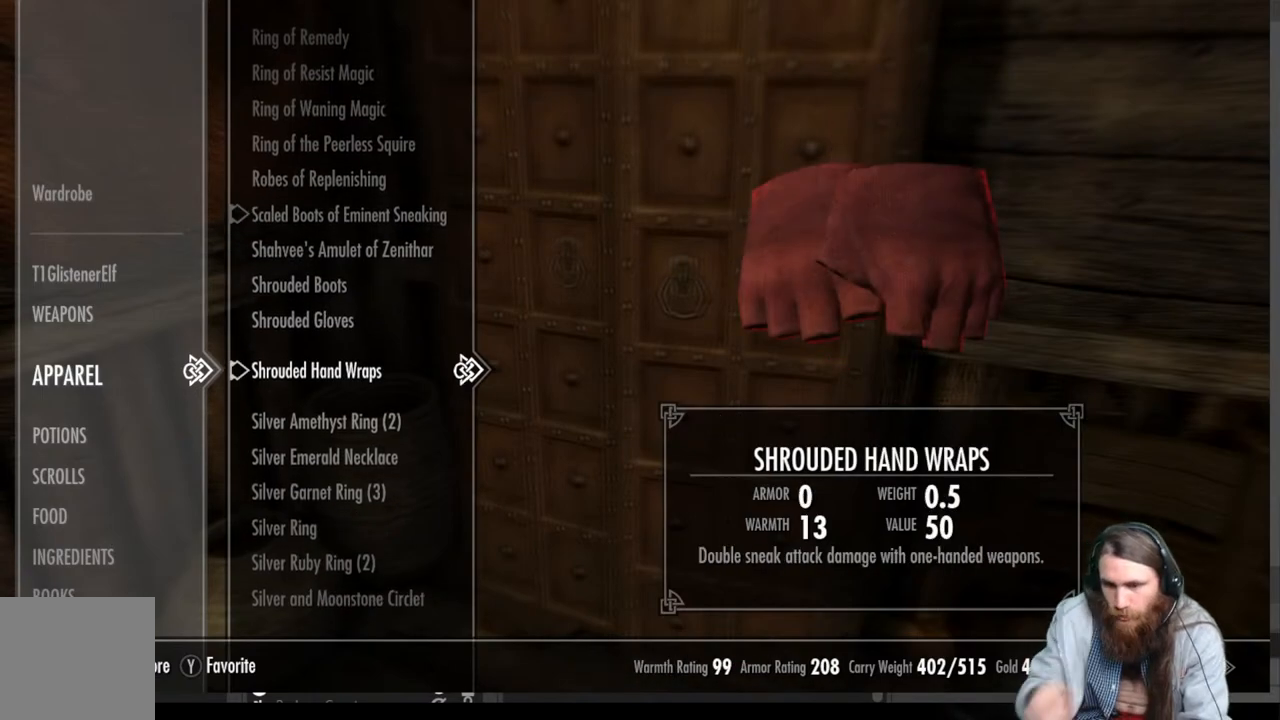
{"buttons": [], "left_stick": "center", "right_stick": "center", "events": []}
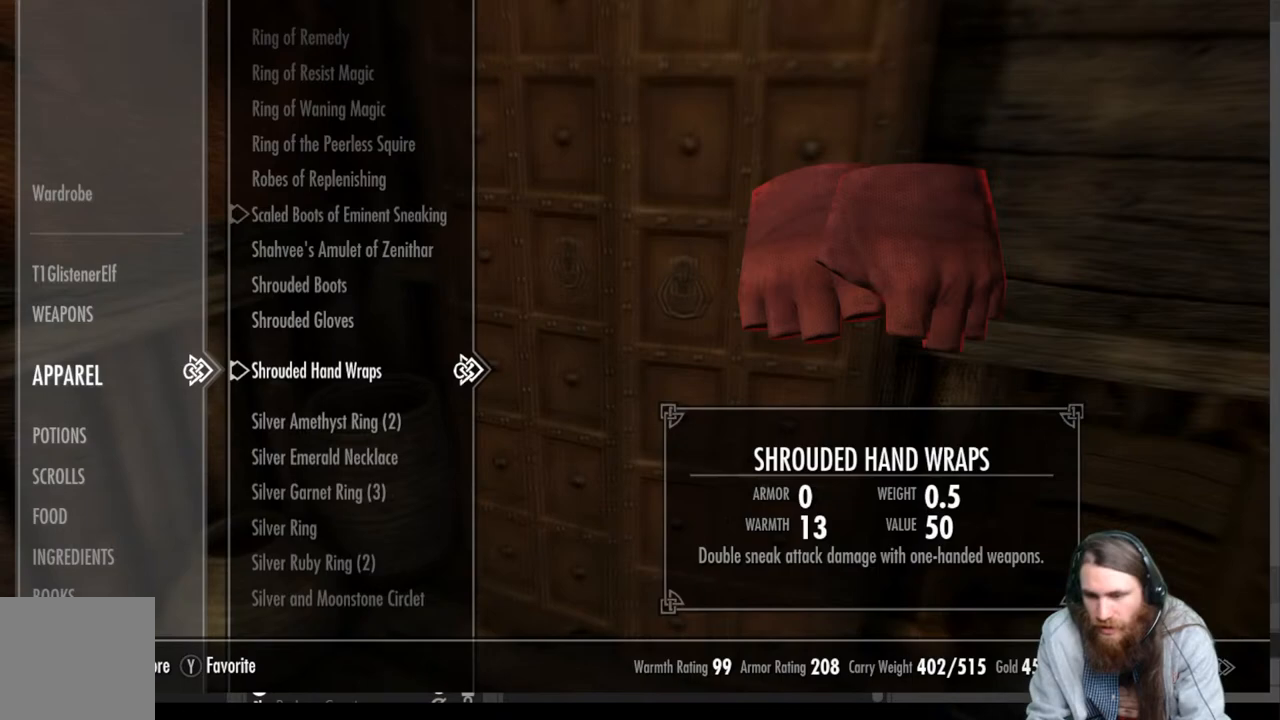
{"buttons": [], "left_stick": "center", "right_stick": "center", "events": []}
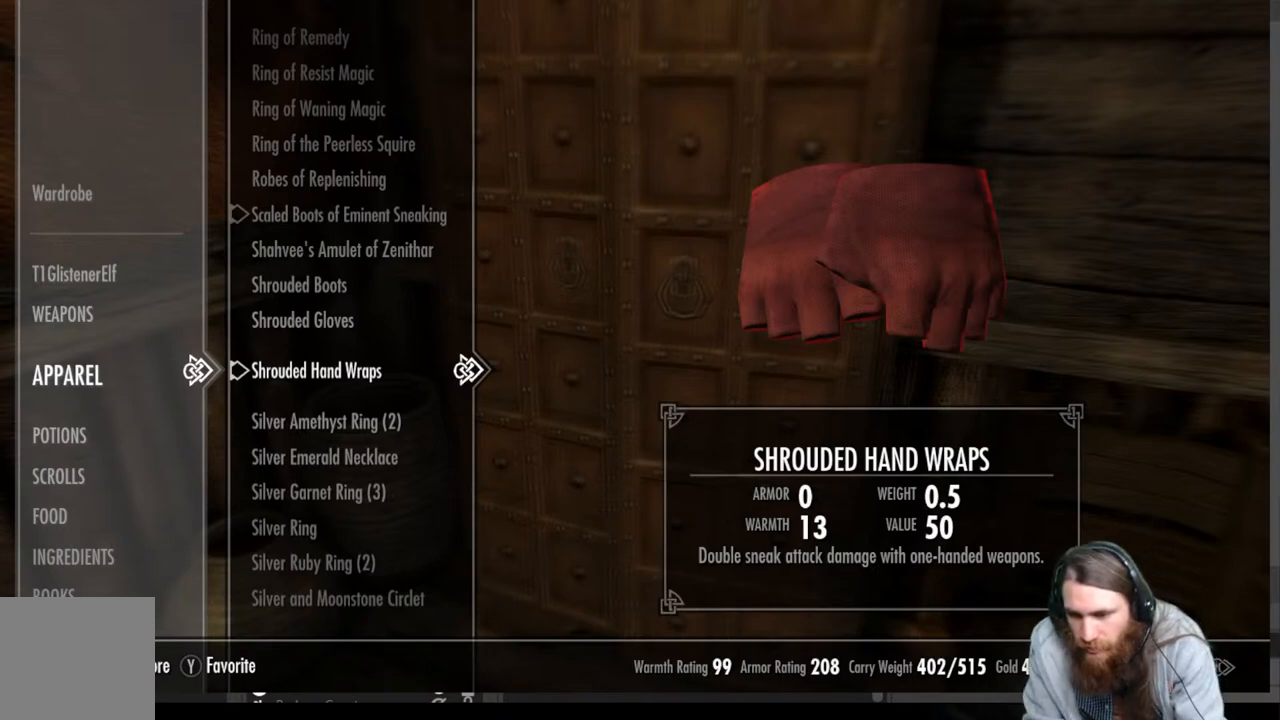
{"buttons": [], "left_stick": "center", "right_stick": "center", "events": []}
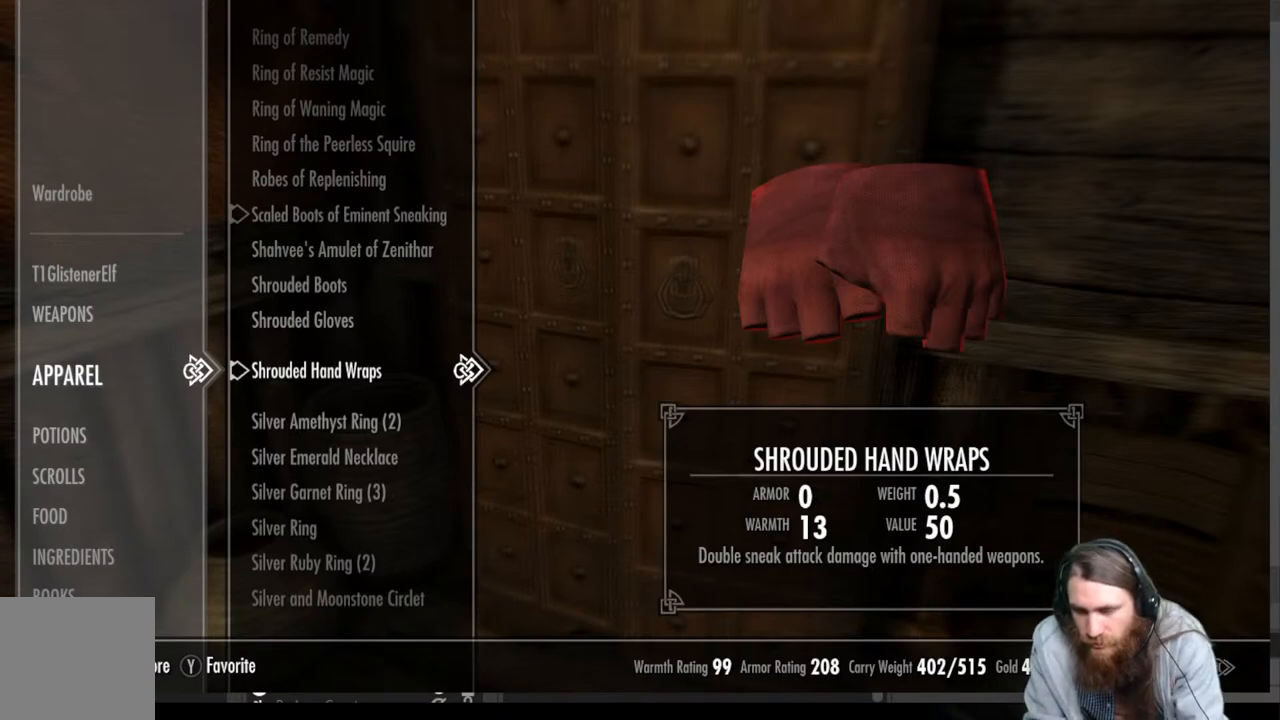
{"buttons": [], "left_stick": "center", "right_stick": "center", "events": [[133, "DPAD_UP", "down"], [233, "DPAD_UP", "up"]]}
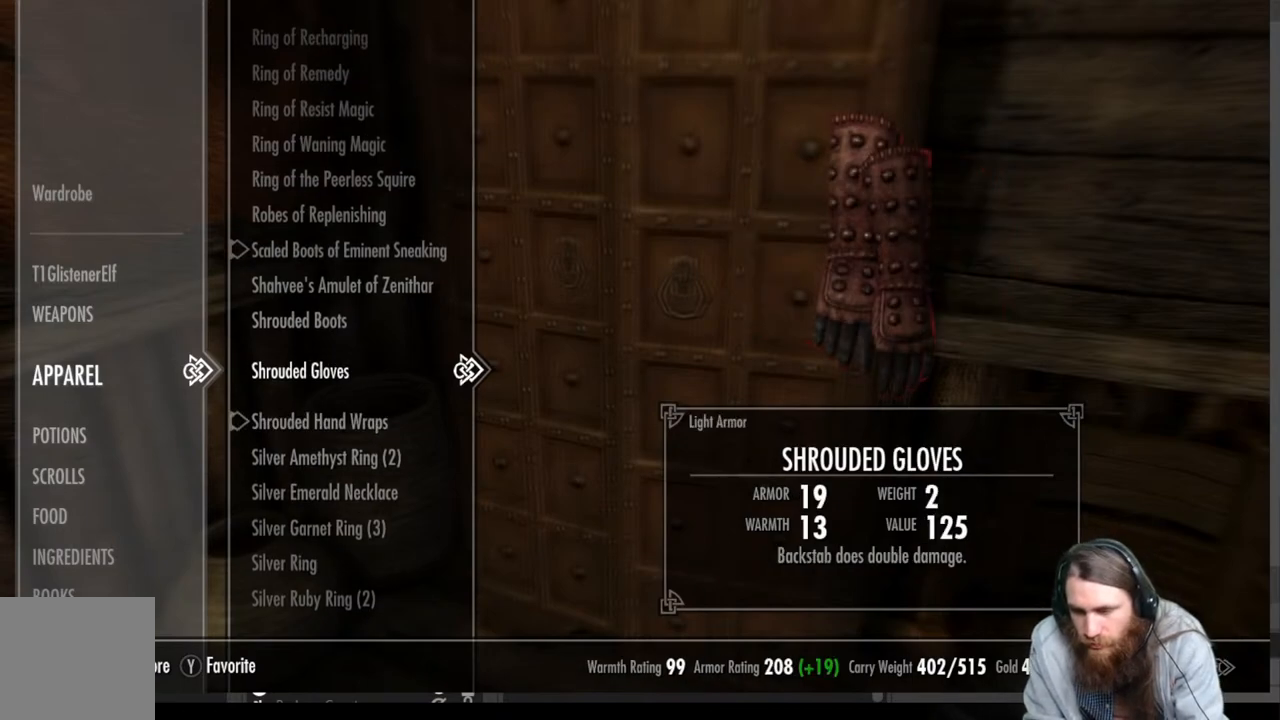
{"buttons": [], "left_stick": "center", "right_stick": "center", "events": []}
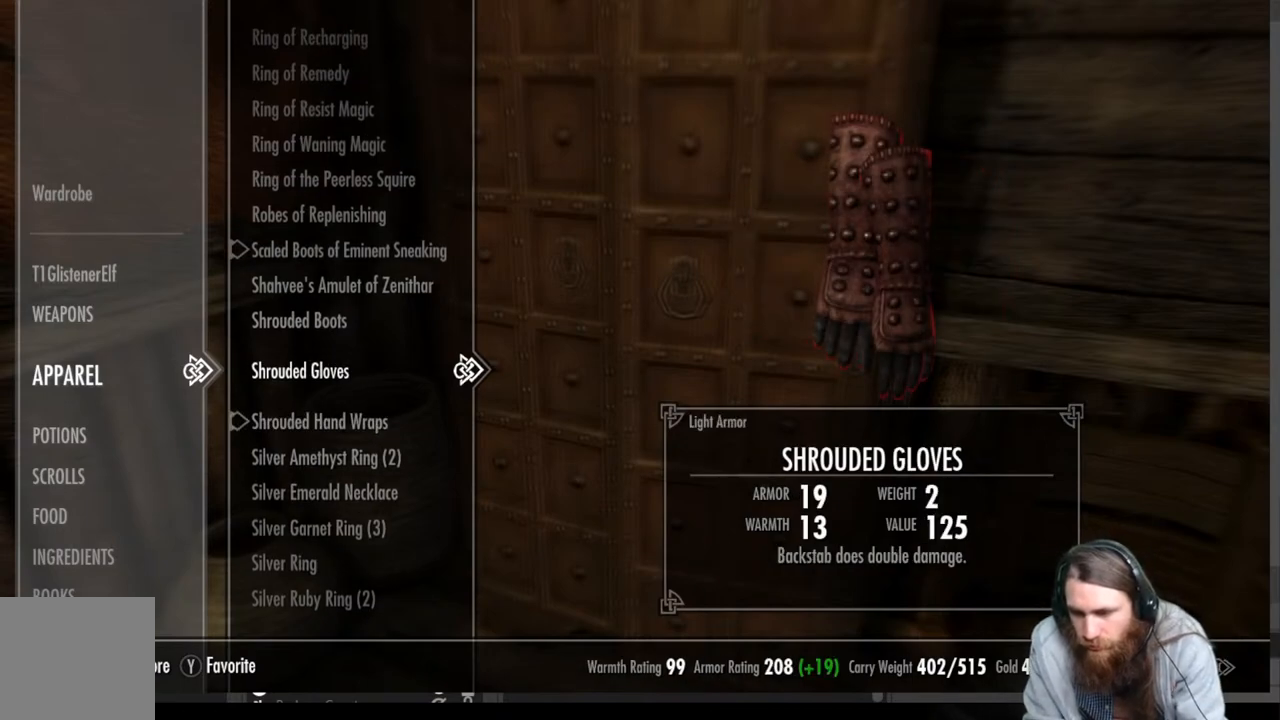
{"buttons": [], "left_stick": "center", "right_stick": "center", "events": []}